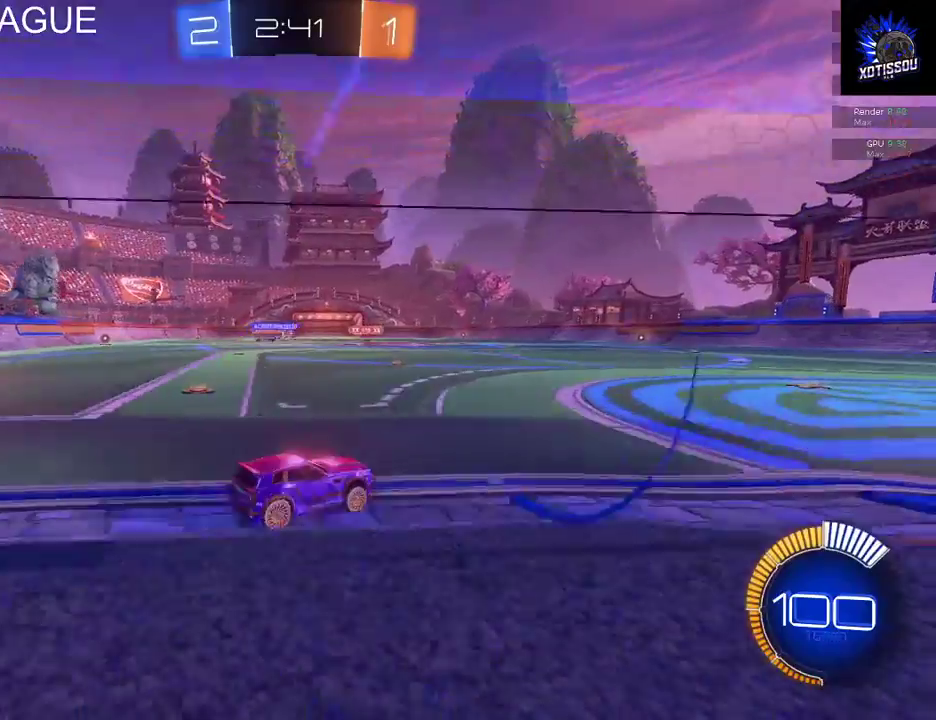
Gameplay with a controller (Xbox layout); each line is a JSON object with the inputs held at the frame after it. "events" lists button and stick changes between this image and that frame as [ms after this image, input, new state], when the widget could be followed in between.
{"buttons": ["R2"], "left_stick": "center", "right_stick": "center", "events": [[80, "left_stick", "center"]]}
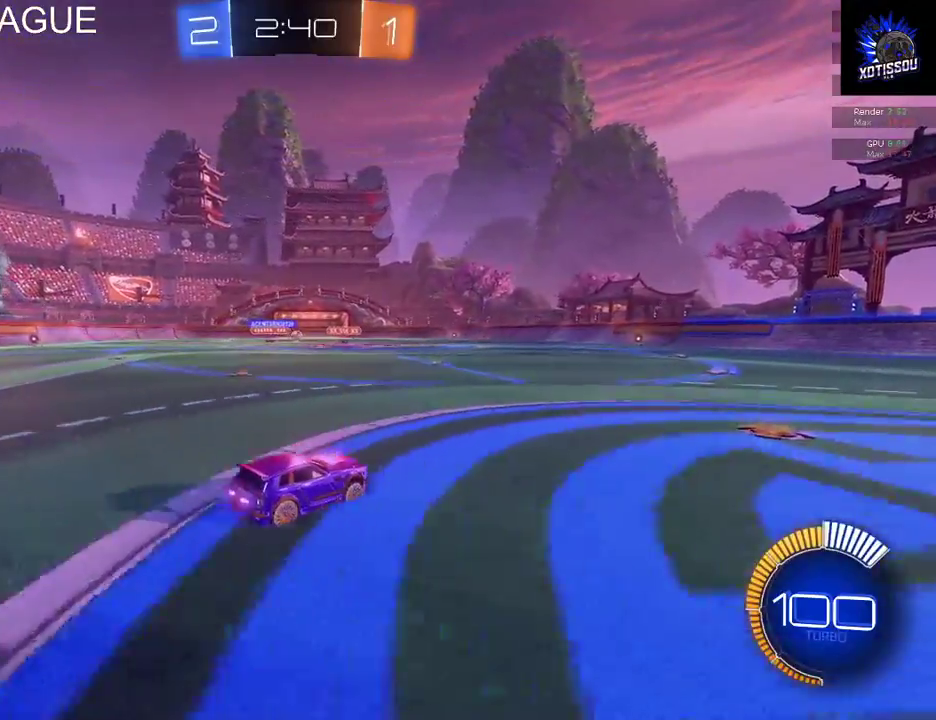
{"buttons": [], "left_stick": "left", "right_stick": "center", "events": [[180, "R2", "up"], [320, "left_stick", "left"]]}
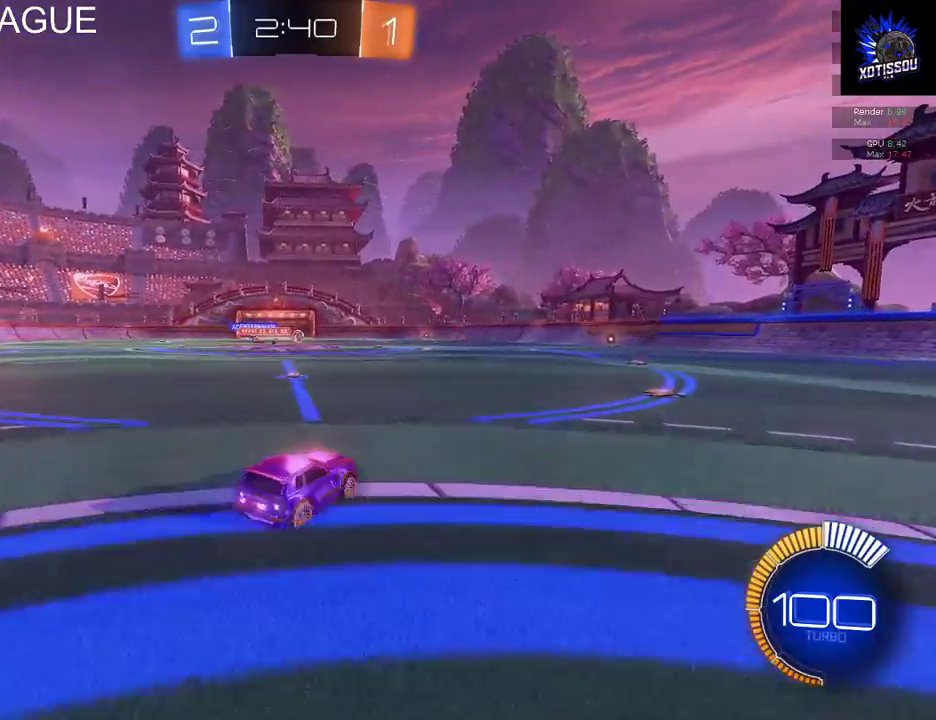
{"buttons": ["R2"], "left_stick": "center", "right_stick": "center", "events": [[40, "R2", "down"], [60, "left_stick", "center"], [220, "left_stick", "right"], [440, "left_stick", "center"]]}
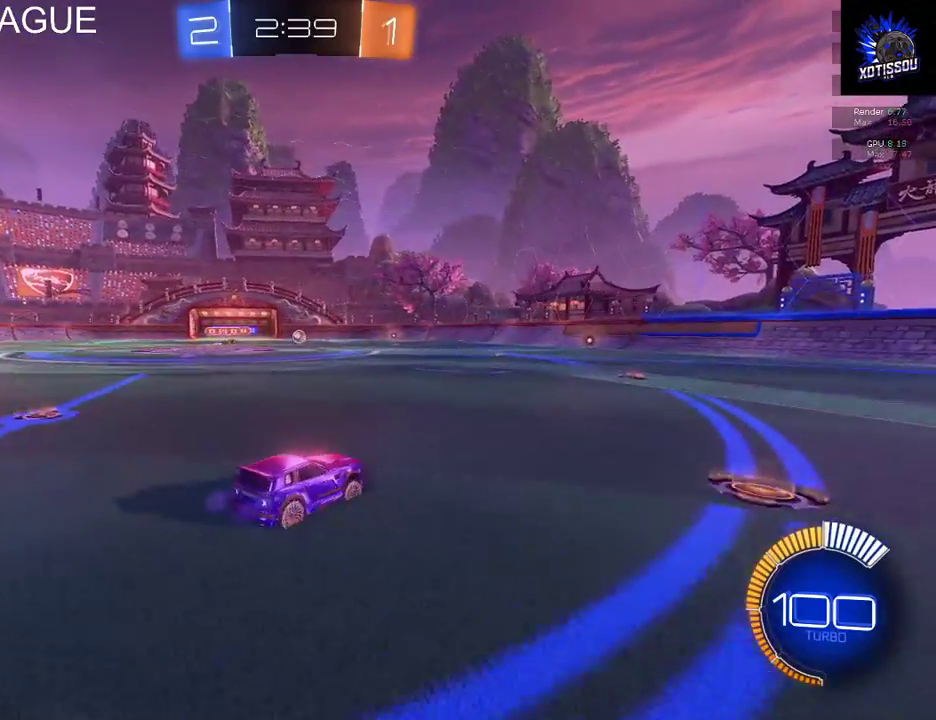
{"buttons": ["R2"], "left_stick": "up", "right_stick": "center", "events": [[340, "A", "down"], [360, "left_stick", "right"], [480, "A", "up"], [480, "left_stick", "up"]]}
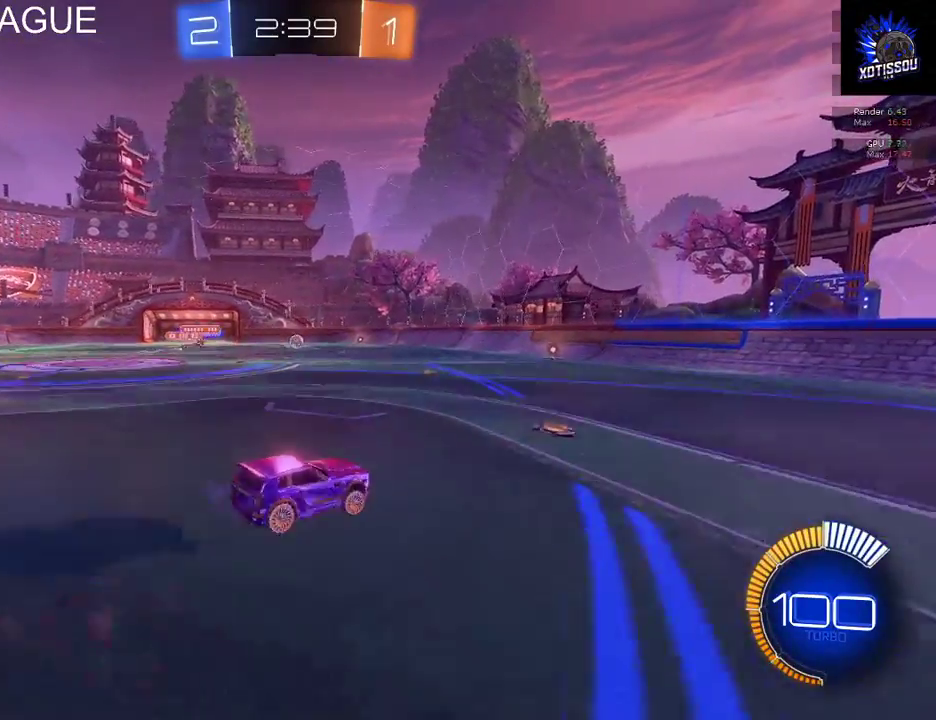
{"buttons": ["A", "R2"], "left_stick": "up-left", "right_stick": "center", "events": [[40, "left_stick", "up-left"], [60, "A", "down"]]}
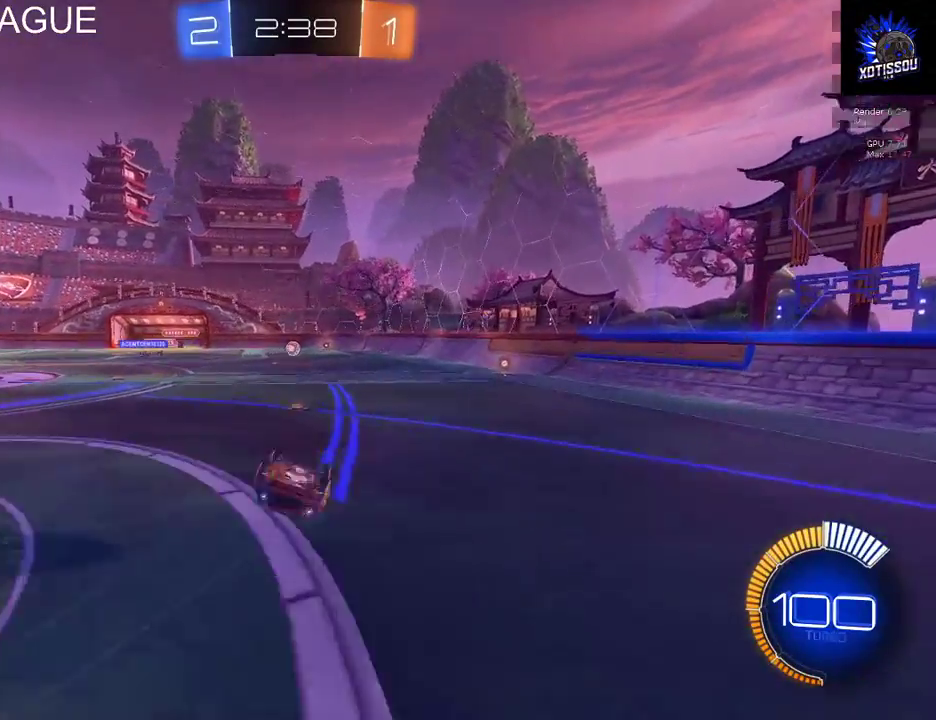
{"buttons": ["R2"], "left_stick": "center", "right_stick": "center", "events": [[140, "left_stick", "left"], [160, "A", "up"], [300, "left_stick", "center"]]}
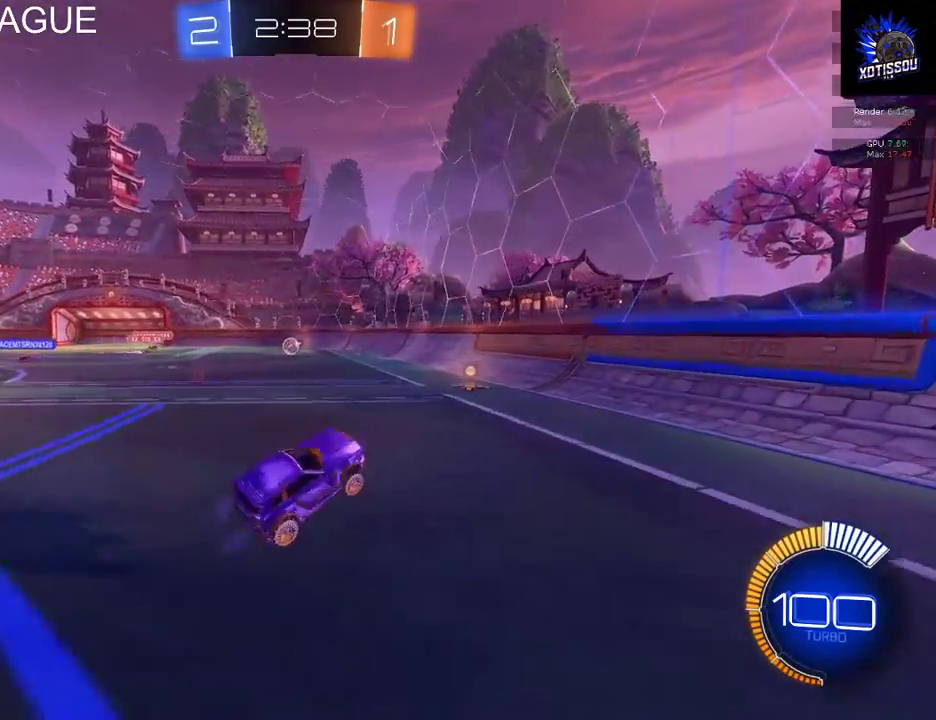
{"buttons": ["R2"], "left_stick": "center", "right_stick": "center", "events": [[60, "left_stick", "left"], [240, "left_stick", "center"]]}
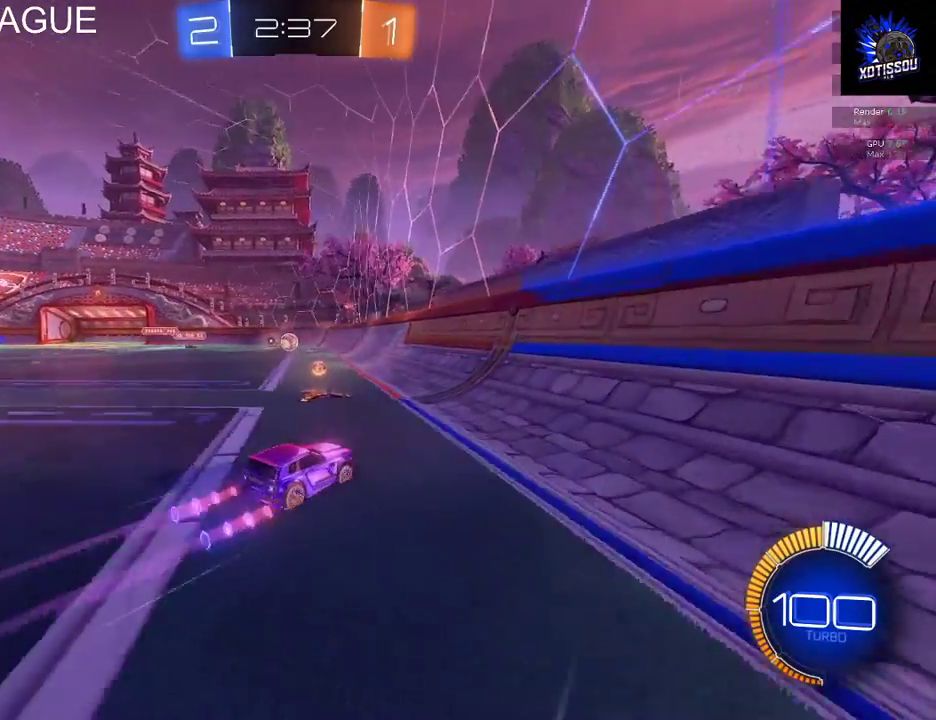
{"buttons": [], "left_stick": "center", "right_stick": "center", "events": [[160, "left_stick", "left"], [360, "left_stick", "center"], [500, "R2", "up"]]}
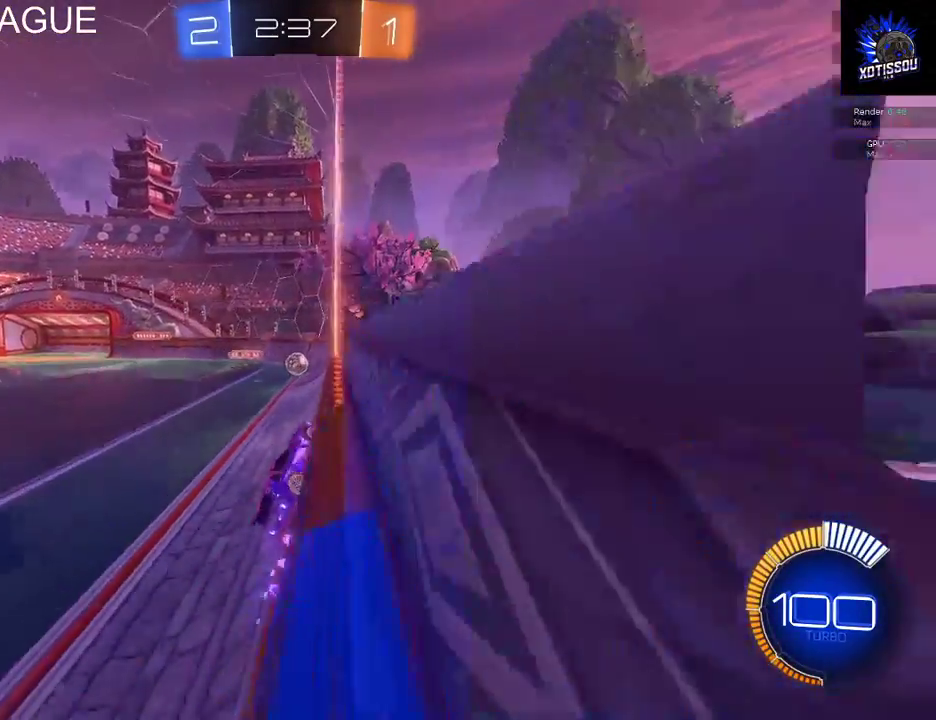
{"buttons": [], "left_stick": "left", "right_stick": "center", "events": [[240, "left_stick", "left"]]}
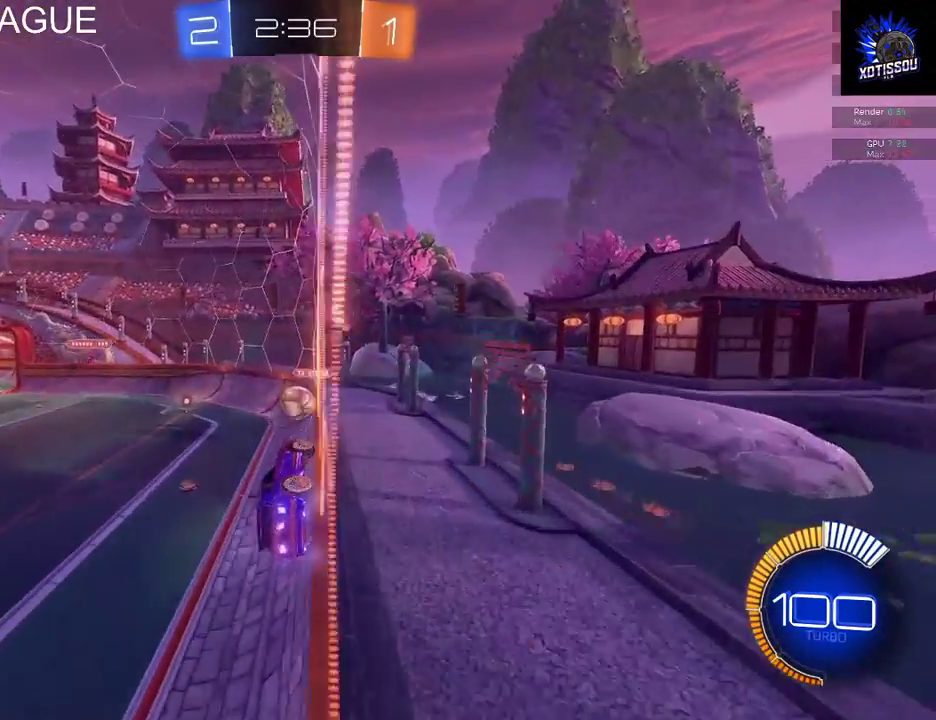
{"buttons": ["R2"], "left_stick": "center", "right_stick": "center", "events": [[40, "left_stick", "center"], [260, "left_stick", "left"], [280, "R2", "down"], [440, "left_stick", "center"]]}
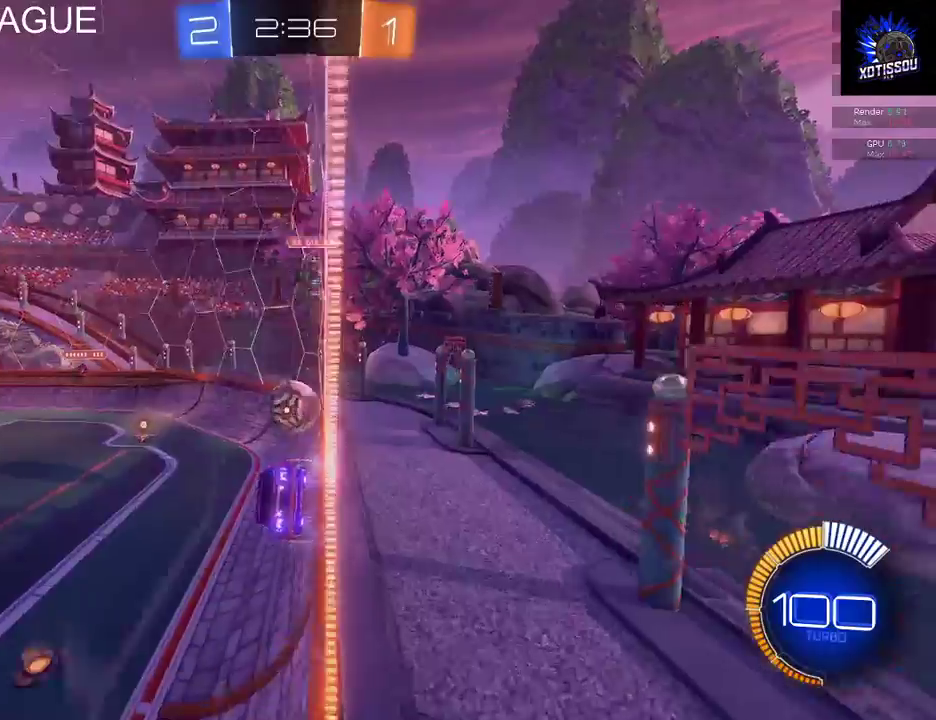
{"buttons": ["R2"], "left_stick": "up-left", "right_stick": "center"}
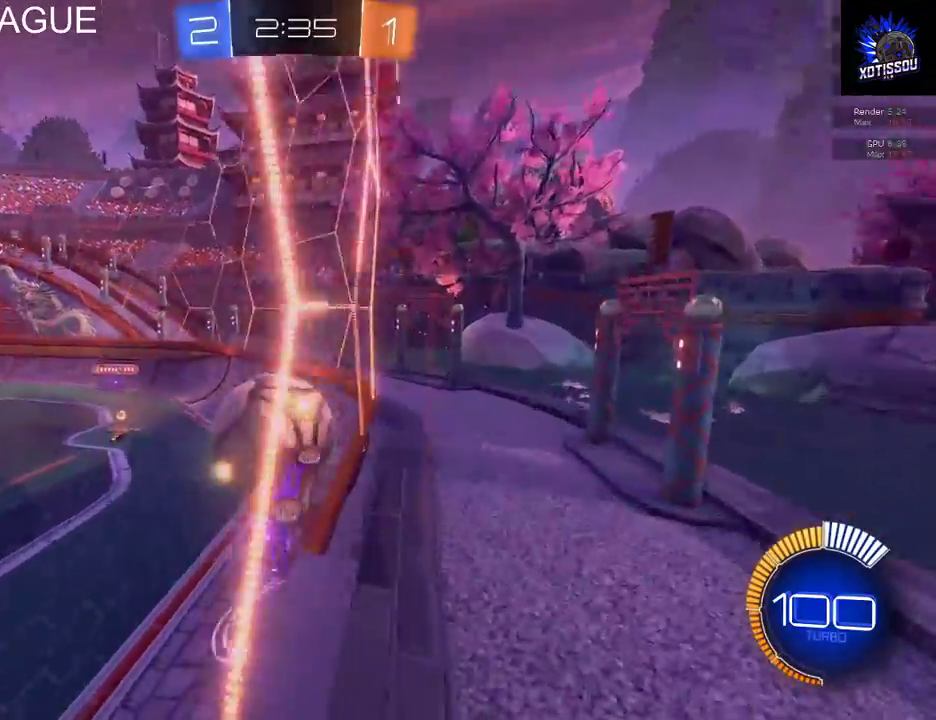
{"buttons": ["R2"], "left_stick": "left", "right_stick": "center"}
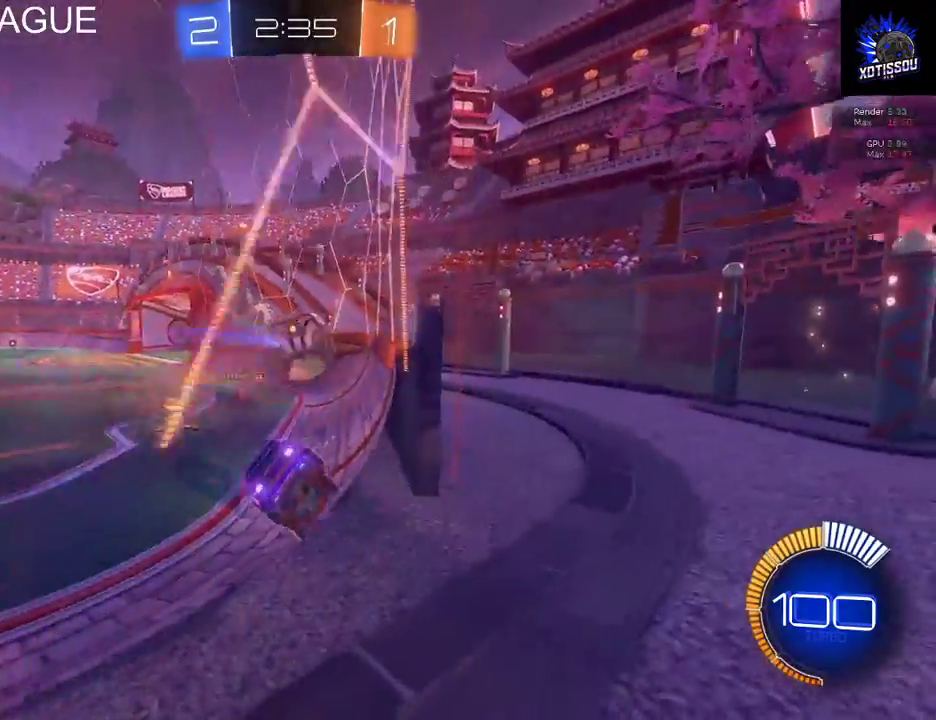
{"buttons": ["R2"], "left_stick": "center", "right_stick": "center", "events": [[260, "left_stick", "center"]]}
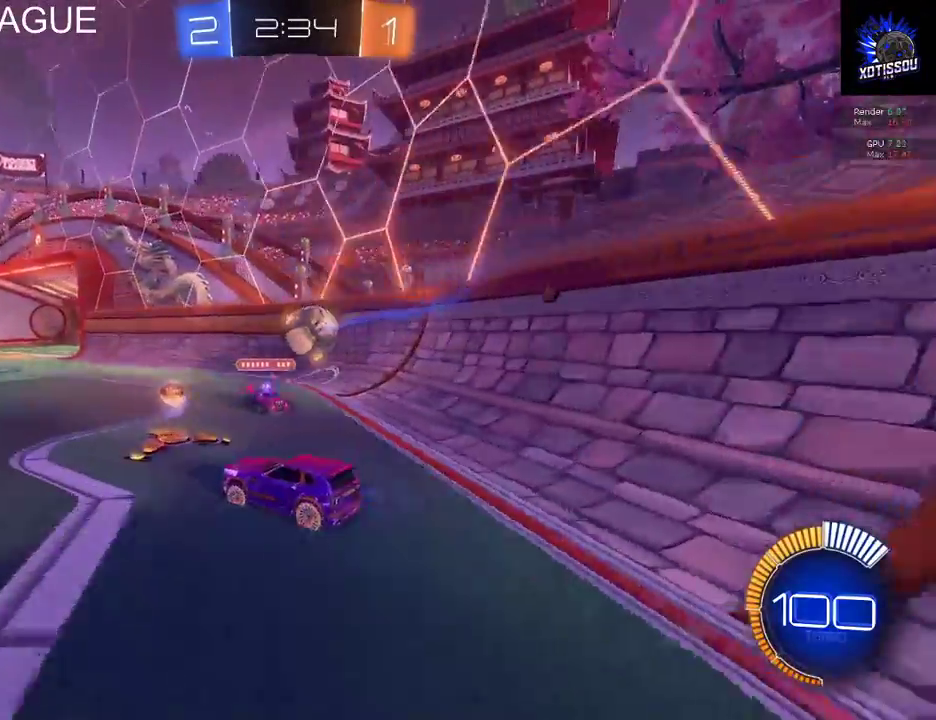
{"buttons": ["R2"], "left_stick": "center", "right_stick": "center", "events": []}
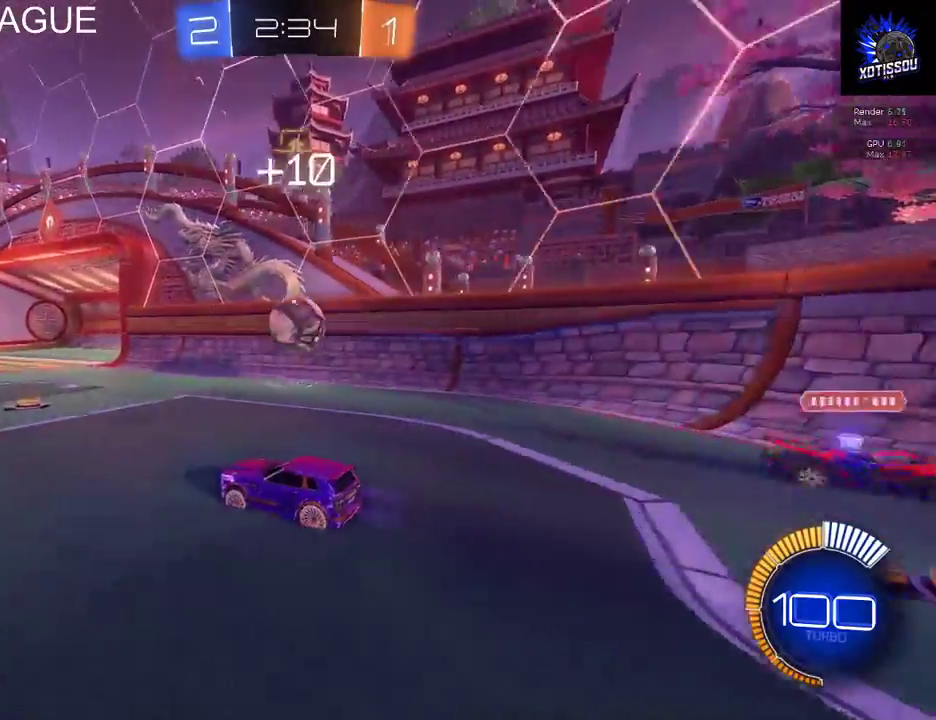
{"buttons": ["B", "R2"], "left_stick": "center", "right_stick": "center", "events": [[160, "B", "down"], [200, "left_stick", "right"], [320, "left_stick", "center"]]}
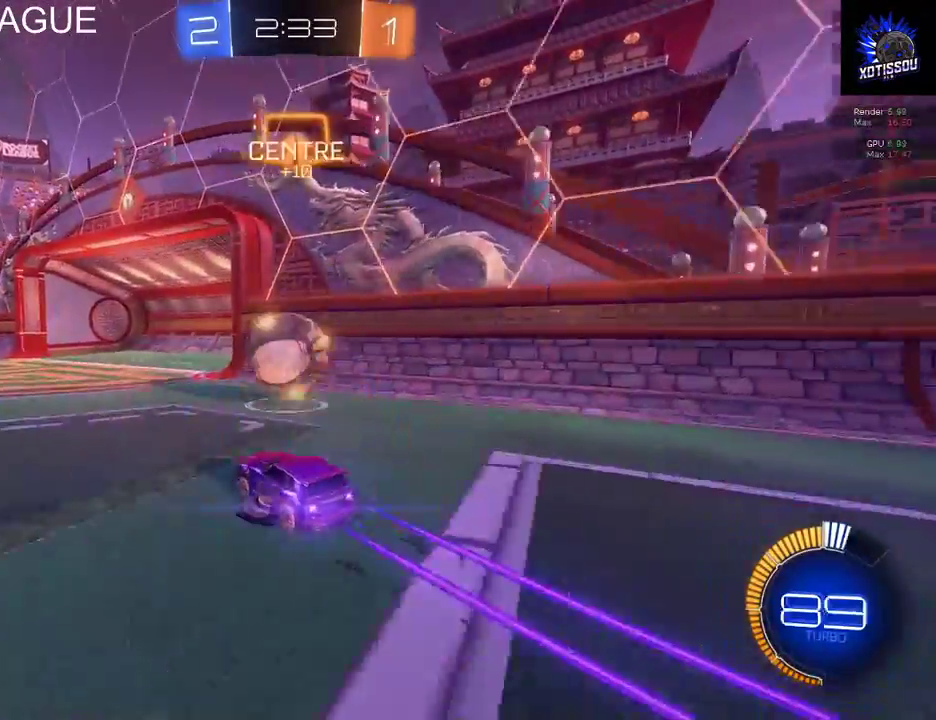
{"buttons": ["A", "R2"], "left_stick": "up-left", "right_stick": "center", "events": [[120, "B", "up"], [140, "left_stick", "up-left"], [220, "A", "down"], [320, "A", "up"], [380, "A", "down"]]}
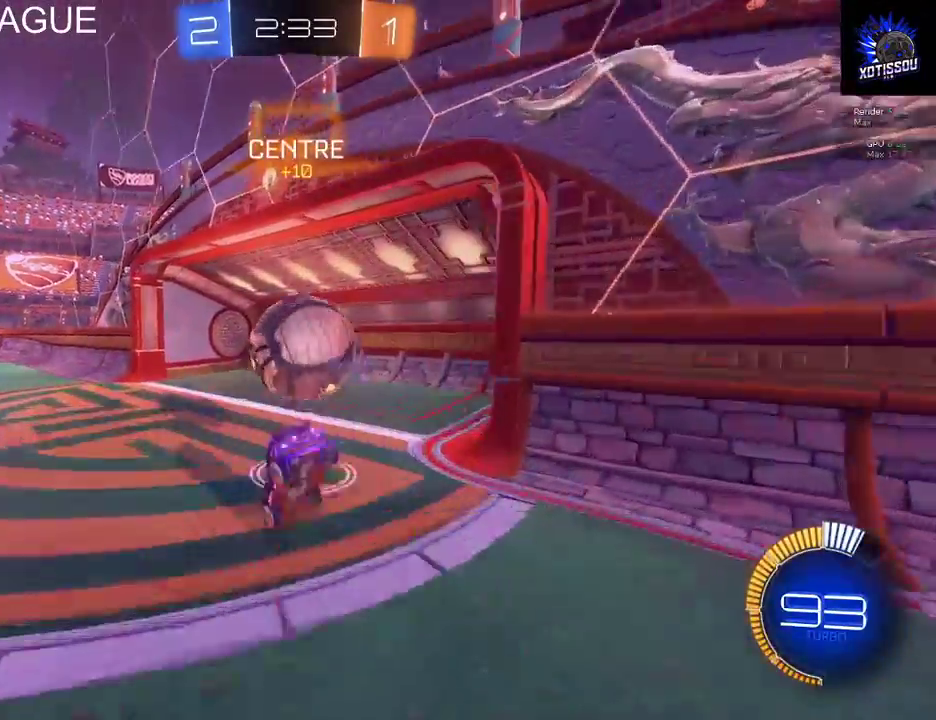
{"buttons": ["R2"], "left_stick": "left", "right_stick": "center", "events": [[20, "A", "up"], [220, "left_stick", "left"]]}
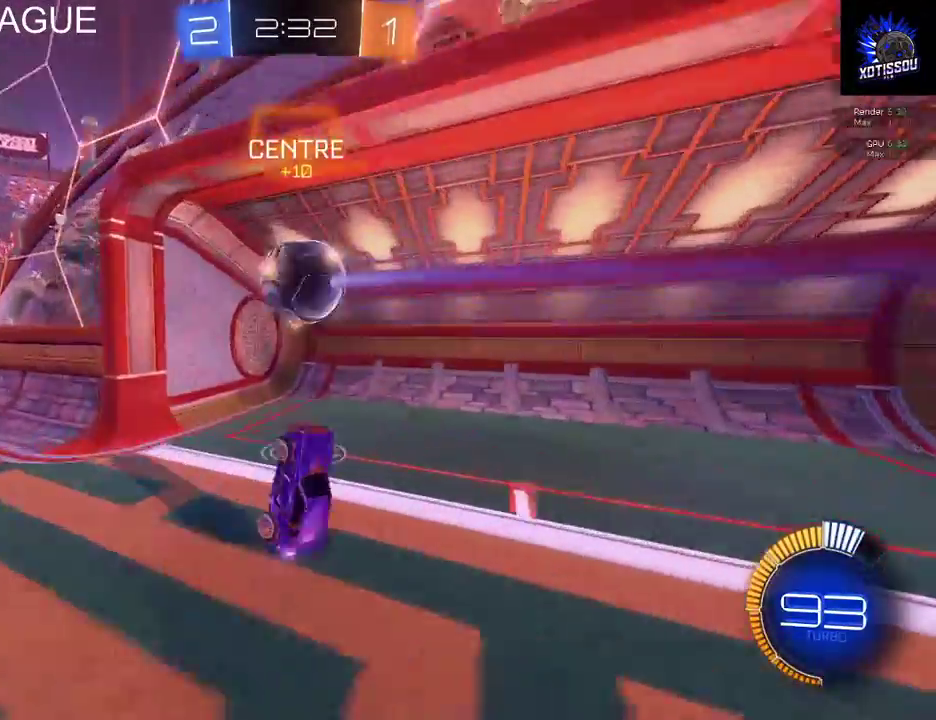
{"buttons": ["R2"], "left_stick": "down", "right_stick": "center", "events": [[80, "left_stick", "down-left"], [180, "left_stick", "down"]]}
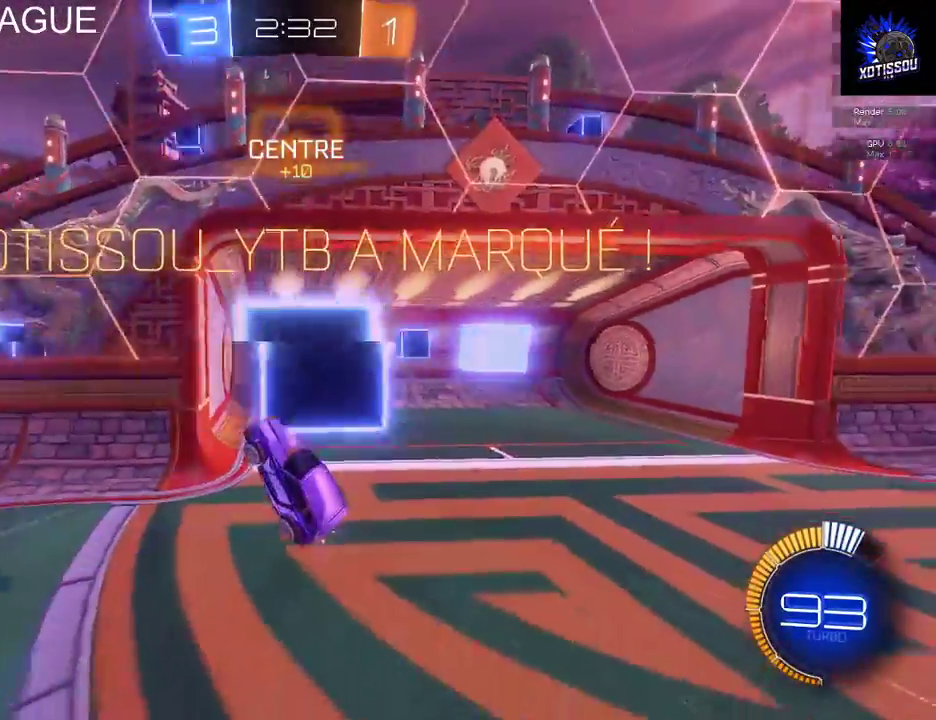
{"buttons": ["B", "R2"], "left_stick": "center", "right_stick": "center", "events": [[400, "left_stick", "center"], [460, "B", "down"]]}
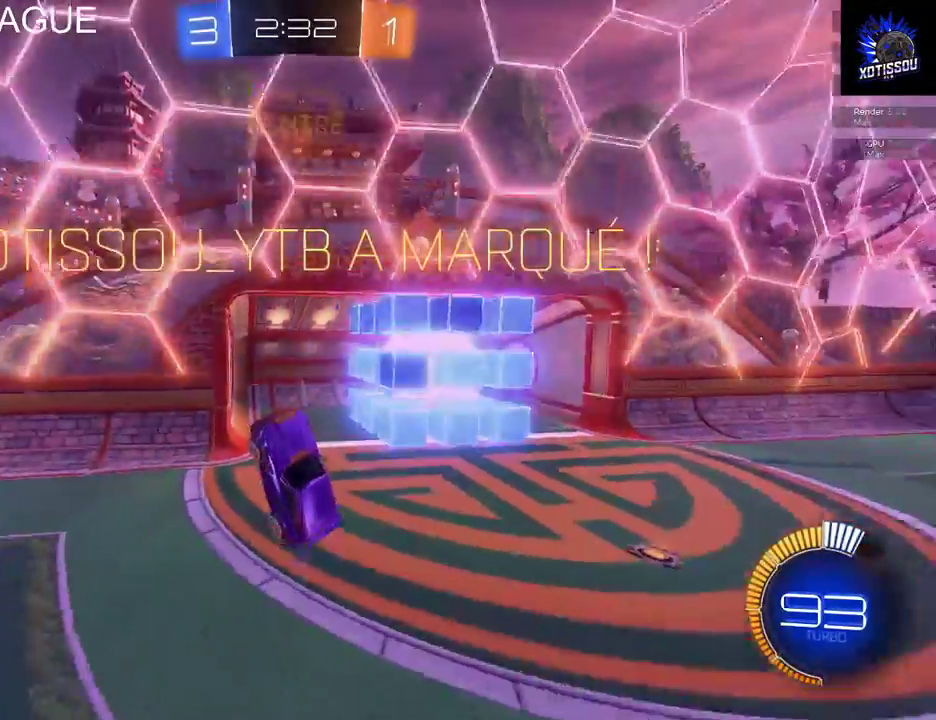
{"buttons": ["B", "R2"], "left_stick": "center", "right_stick": "center", "events": [[220, "left_stick", "down"], [320, "left_stick", "center"]]}
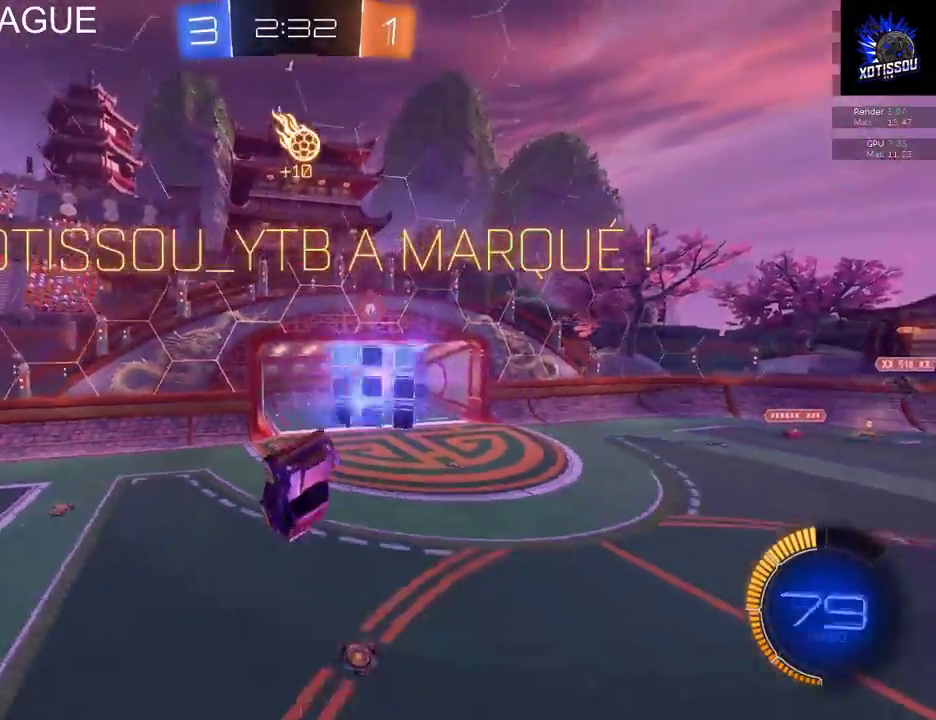
{"buttons": ["B", "R2"], "left_stick": "center", "right_stick": "center", "events": []}
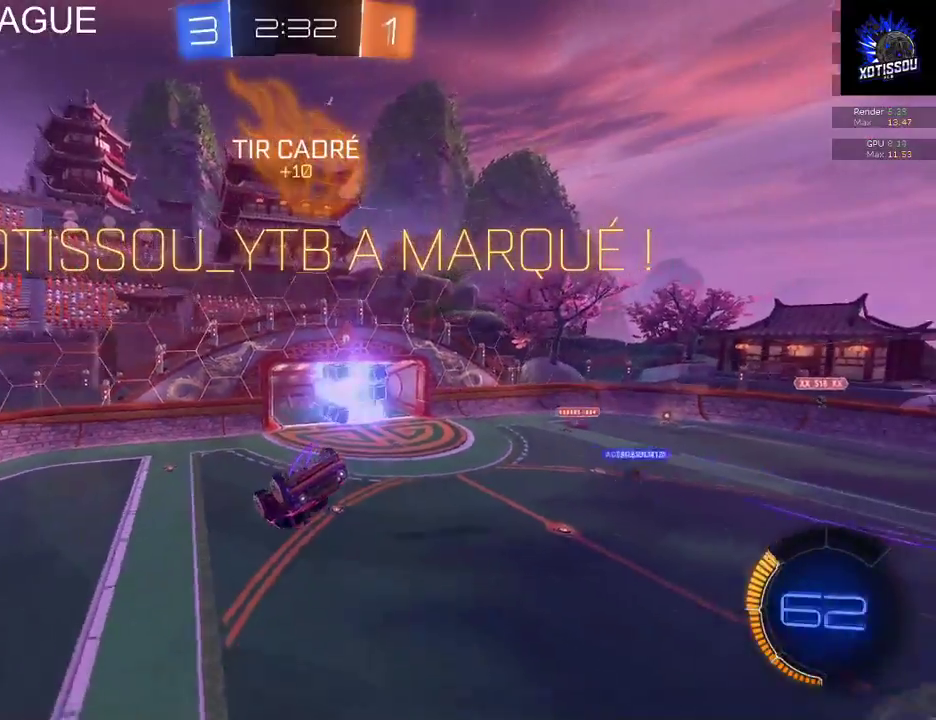
{"buttons": ["L1", "R2"], "left_stick": "up-left", "right_stick": "center", "events": [[280, "L1", "down"], [300, "left_stick", "left"], [400, "left_stick", "up-left"], [500, "B", "up"]]}
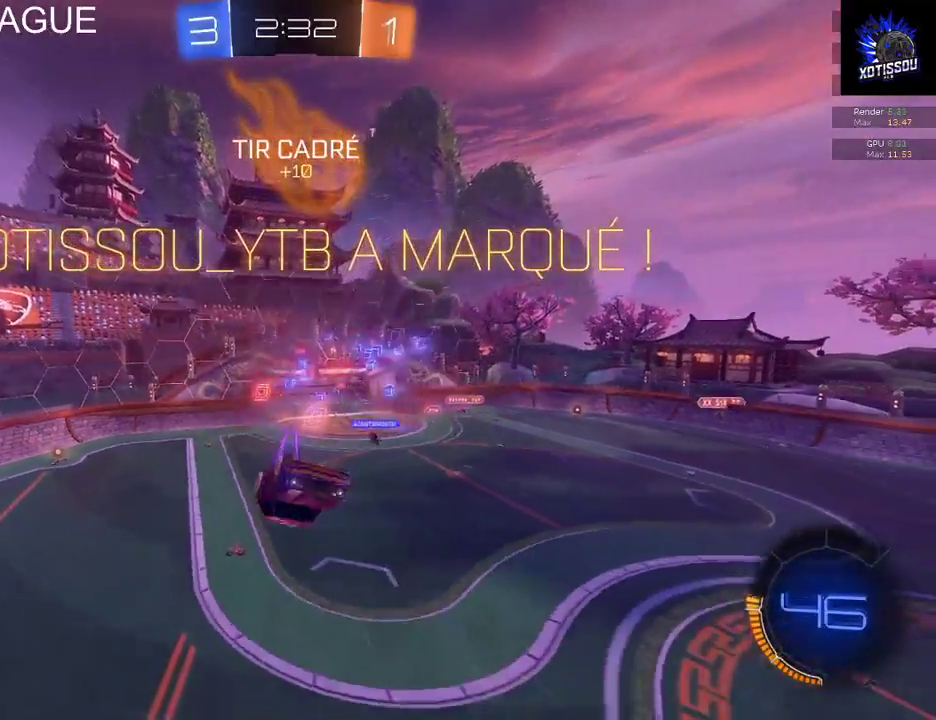
{"buttons": ["L1"], "left_stick": "up", "right_stick": "center", "events": [[140, "A", "down"], [160, "left_stick", "up"], [260, "A", "up"], [500, "R2", "up"]]}
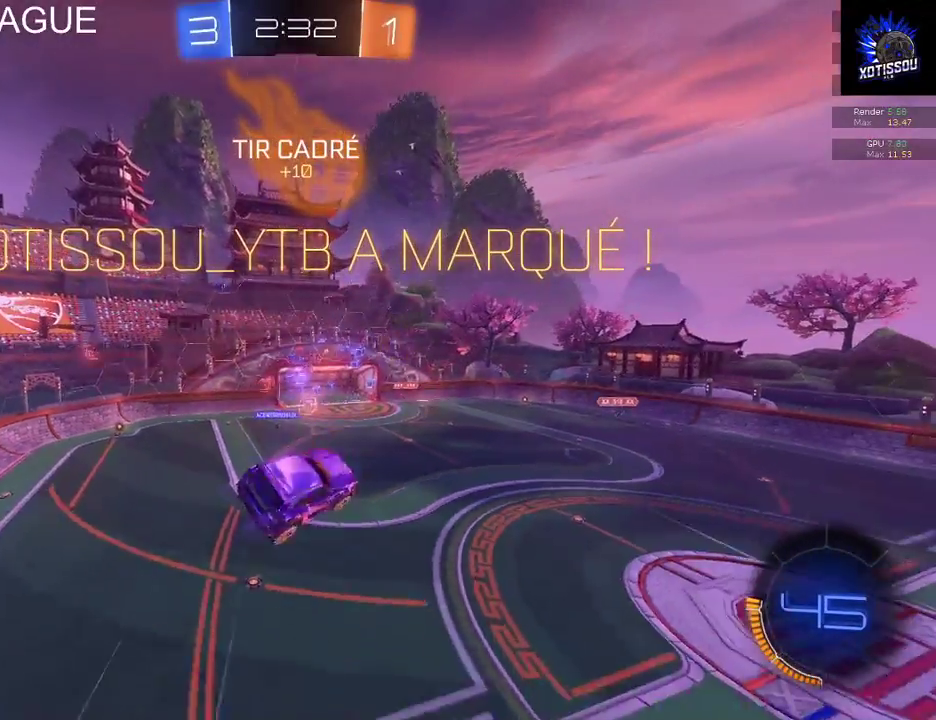
{"buttons": ["L1"], "left_stick": "up-right", "right_stick": "center", "events": [[160, "left_stick", "up-right"]]}
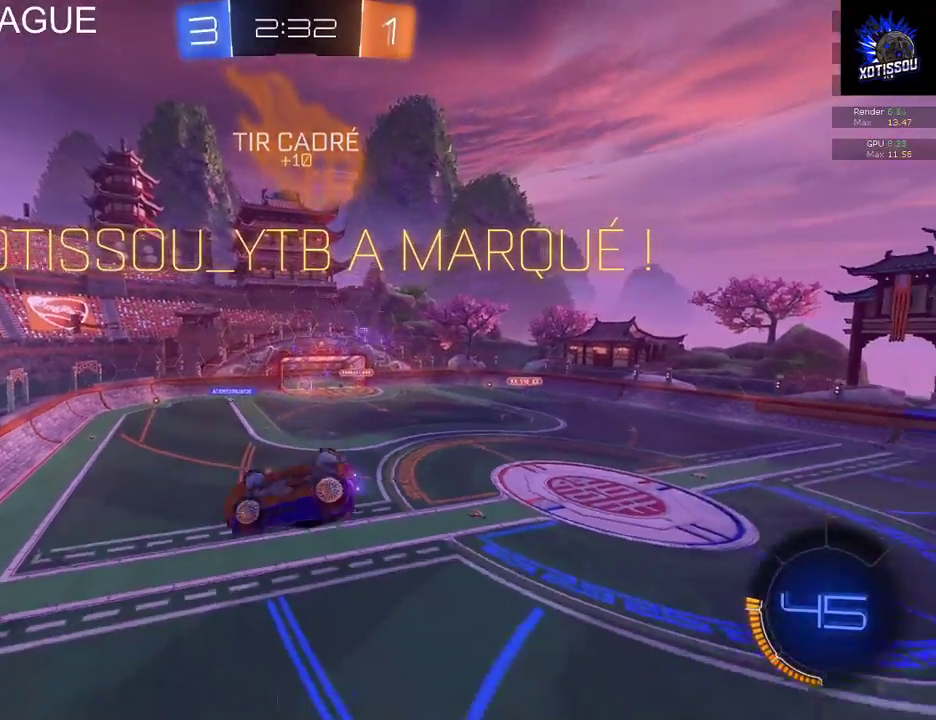
{"buttons": ["A", "L1"], "left_stick": "up-right", "right_stick": "center", "events": [[140, "B", "down"], [380, "B", "up"], [440, "A", "down"]]}
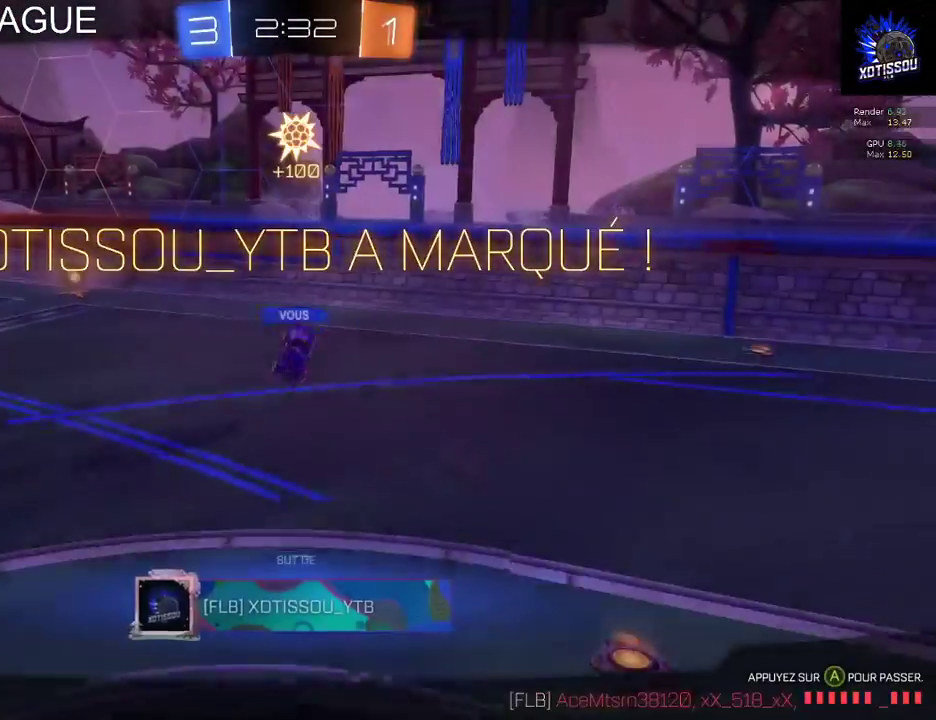
{"buttons": [], "left_stick": "center", "right_stick": "center", "events": [[20, "L1", "up"], [80, "A", "up"], [140, "left_stick", "center"]]}